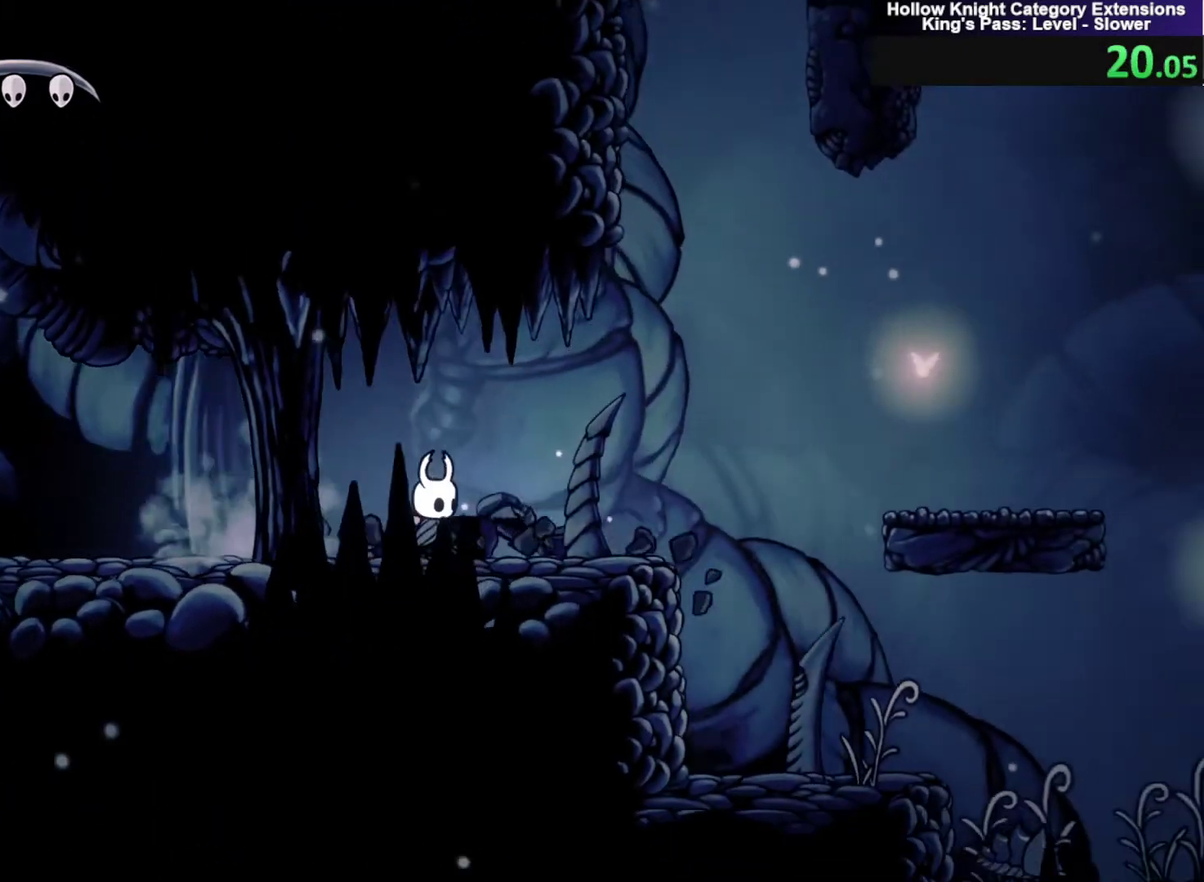
Gameplay with a controller (Xbox layout); each line is a JSON object with the inputs held at the frame after it. "events" lists button and stick changes between this image and that frame as [ms after this image, input, new state], when the widget could be followed in between. Not read: HOME R3 right_stick.
{"buttons": ["B"], "left_stick": "up-right", "events": [[367, "B", "down"]]}
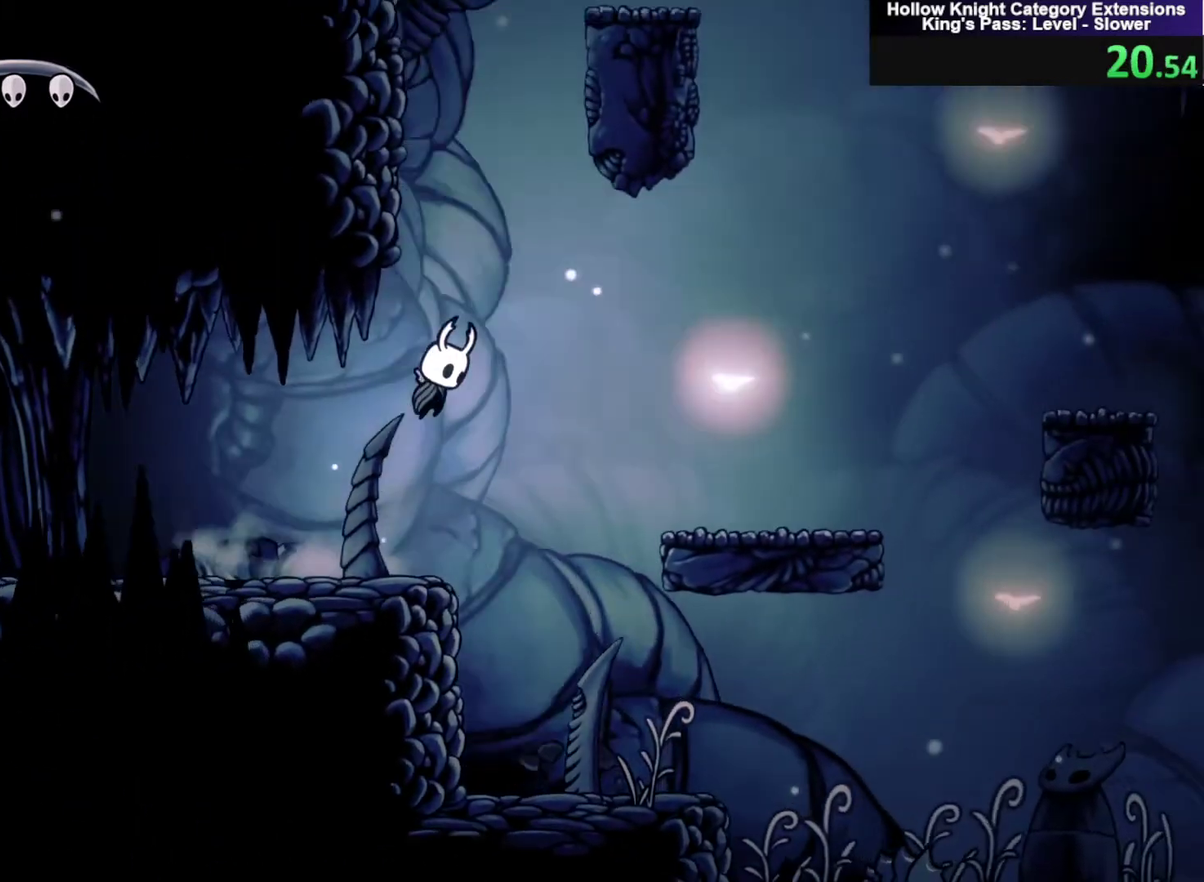
{"buttons": [], "left_stick": "right", "events": [[100, "B", "up"], [234, "left_stick", "right"]]}
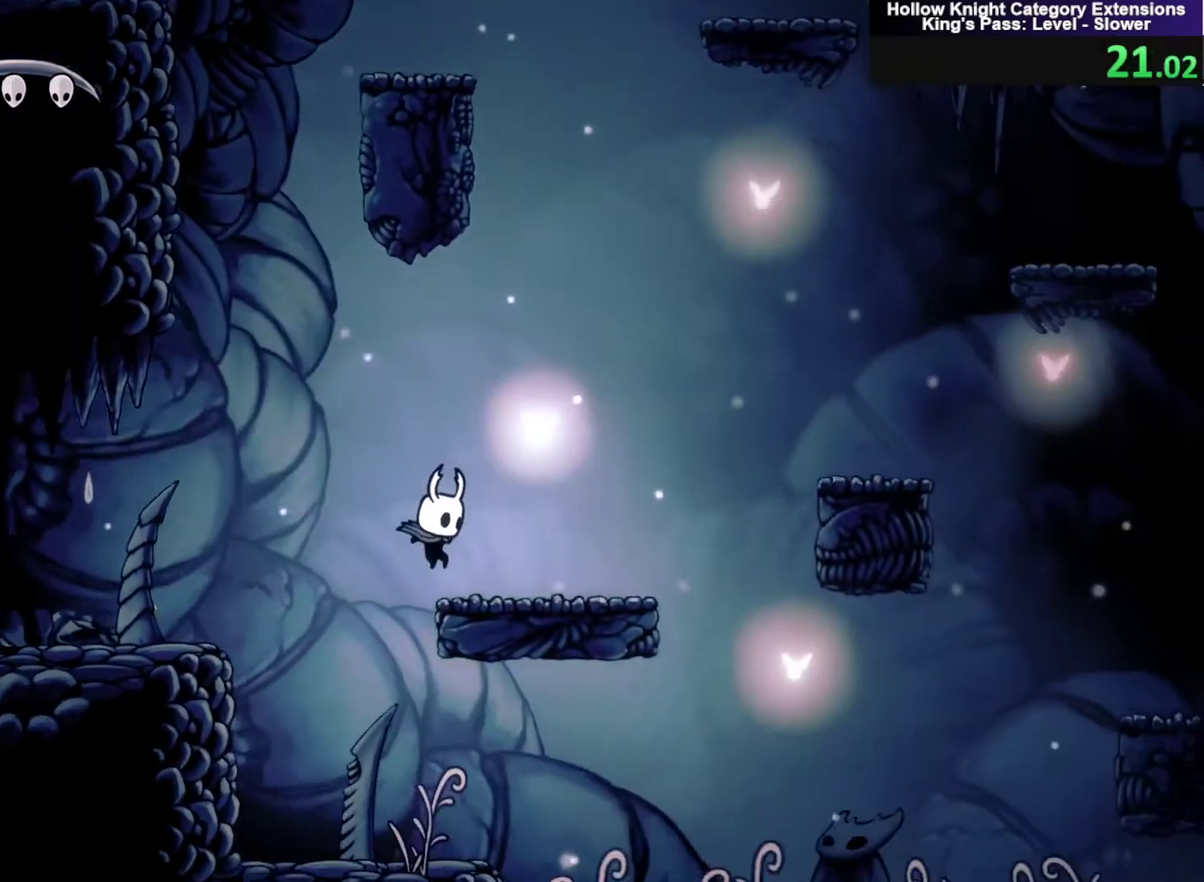
{"buttons": [], "left_stick": "right", "events": [[33, "B", "down"], [500, "B", "up"]]}
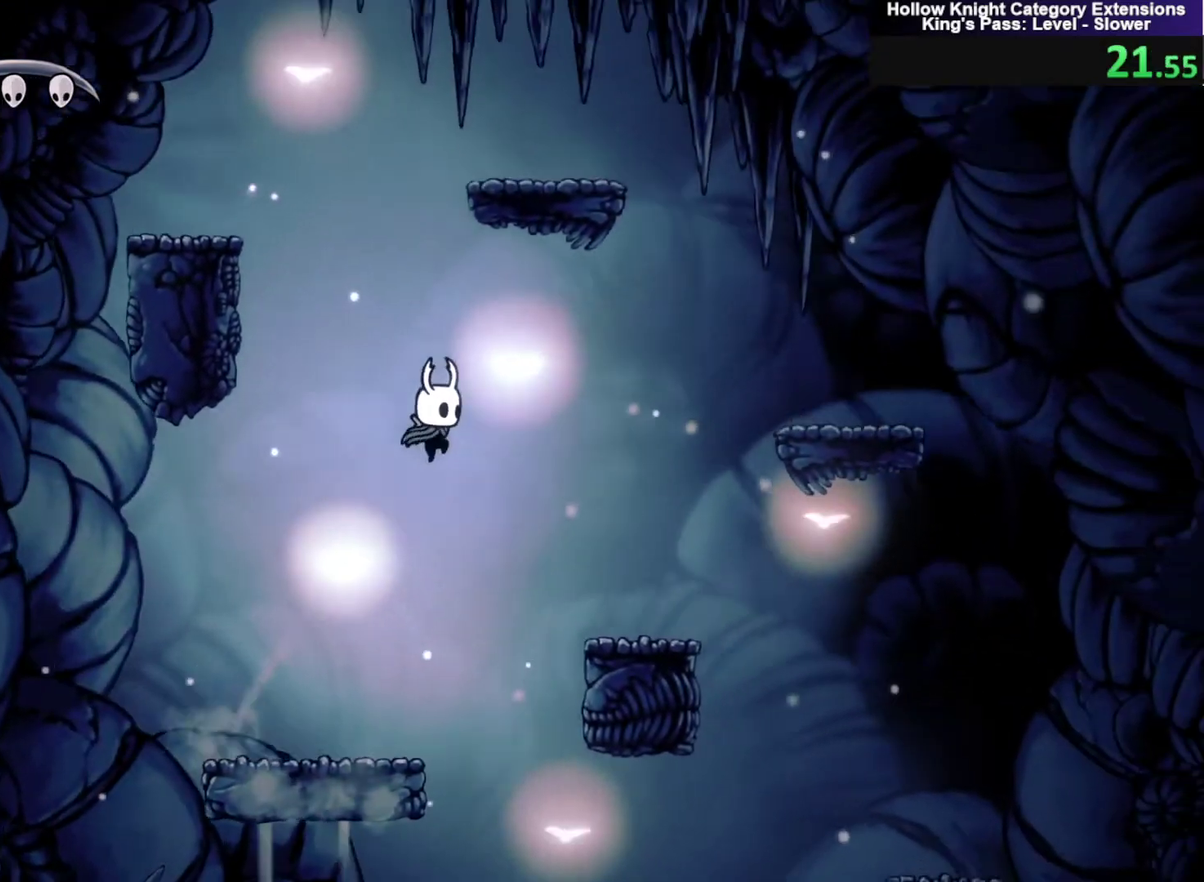
{"buttons": ["B"], "left_stick": "right", "events": [[434, "B", "down"]]}
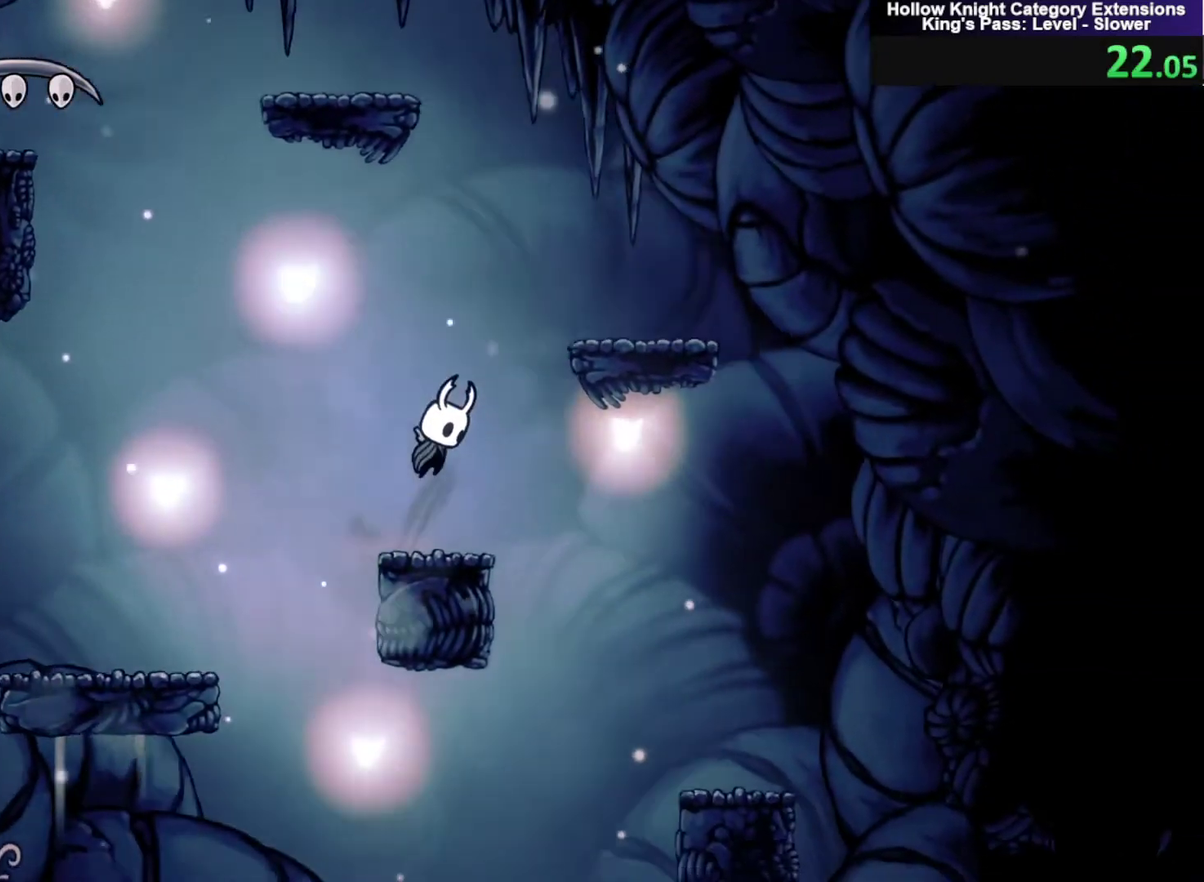
{"buttons": ["B", "L3"], "left_stick": "left", "events": [[200, "B", "up"], [367, "B", "down"], [400, "left_stick", "left"], [433, "L3", "down"]]}
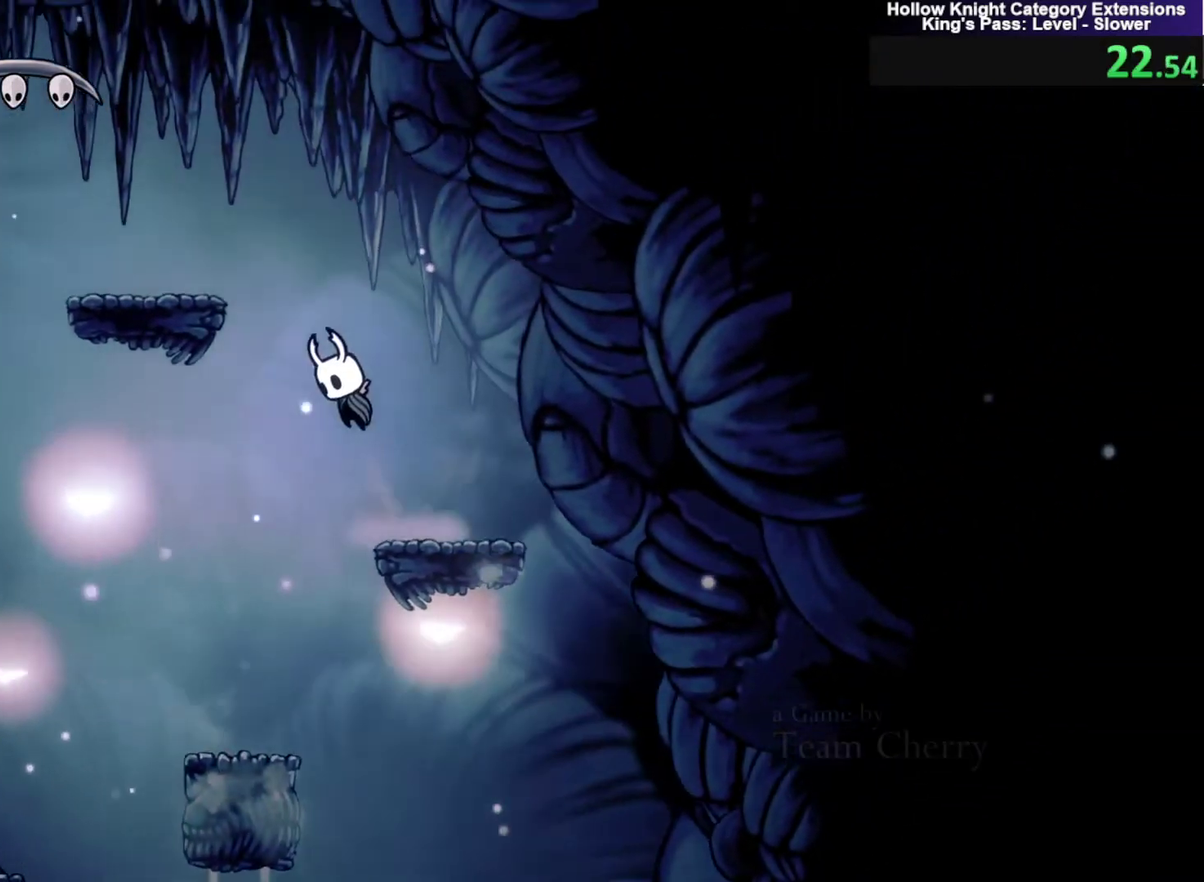
{"buttons": ["L3"], "left_stick": "left", "events": [[300, "B", "up"]]}
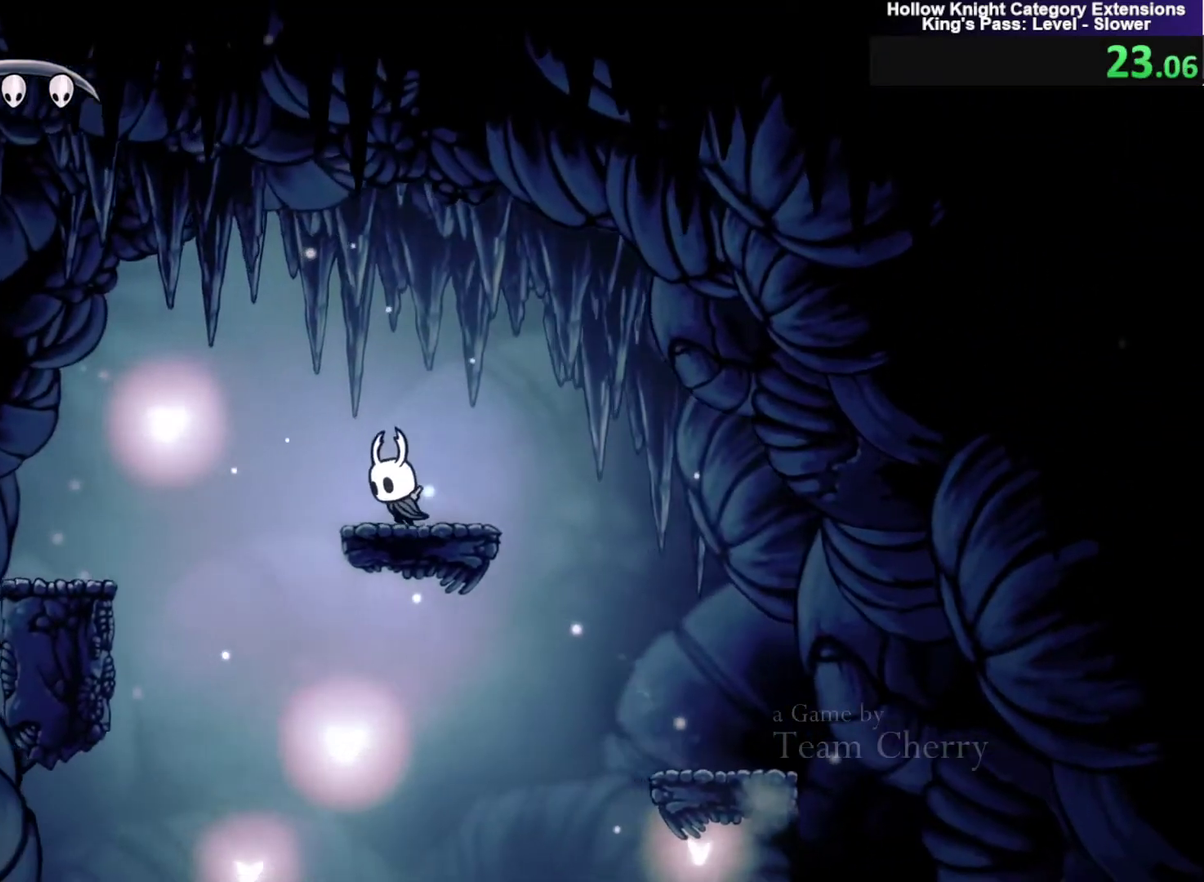
{"buttons": [], "left_stick": "left", "events": [[33, "B", "down"], [333, "B", "up"], [433, "L3", "up"]]}
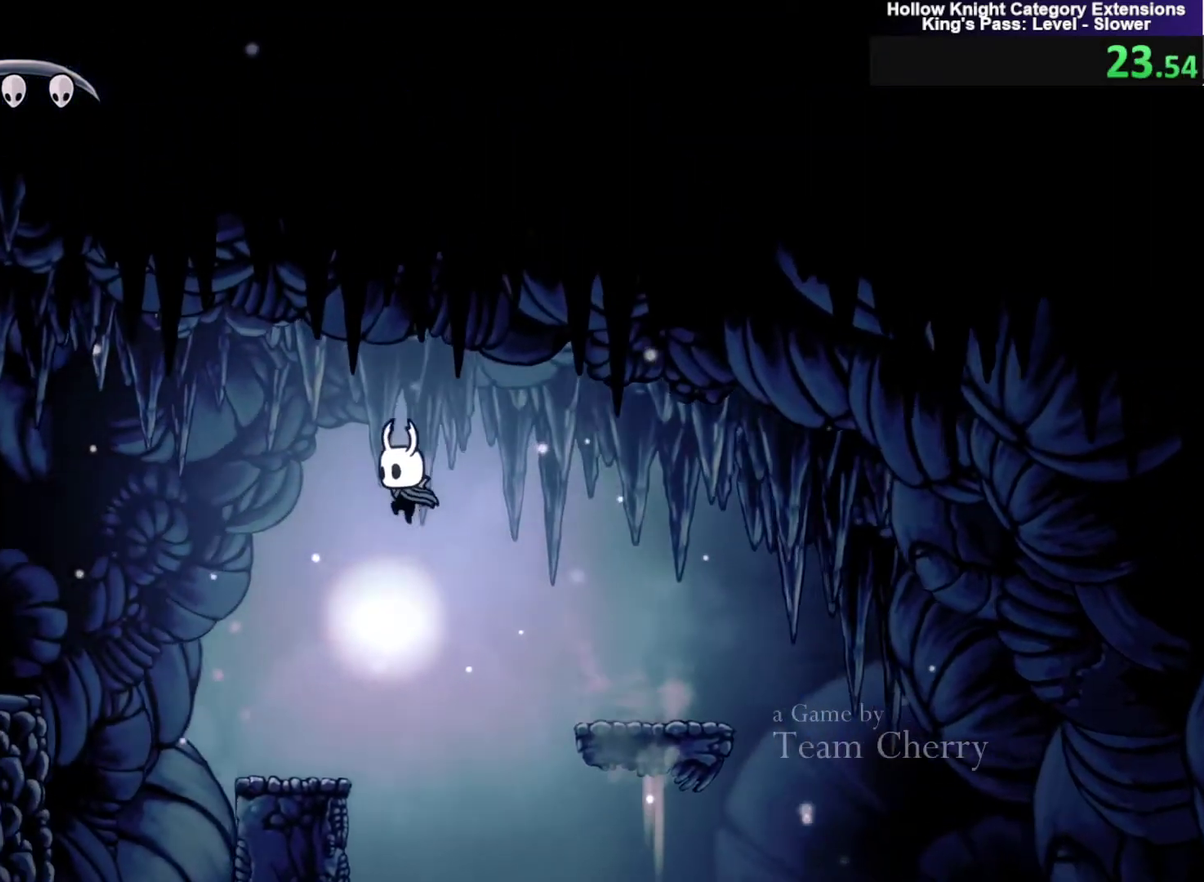
{"buttons": ["B"], "left_stick": "left", "events": [[300, "B", "down"]]}
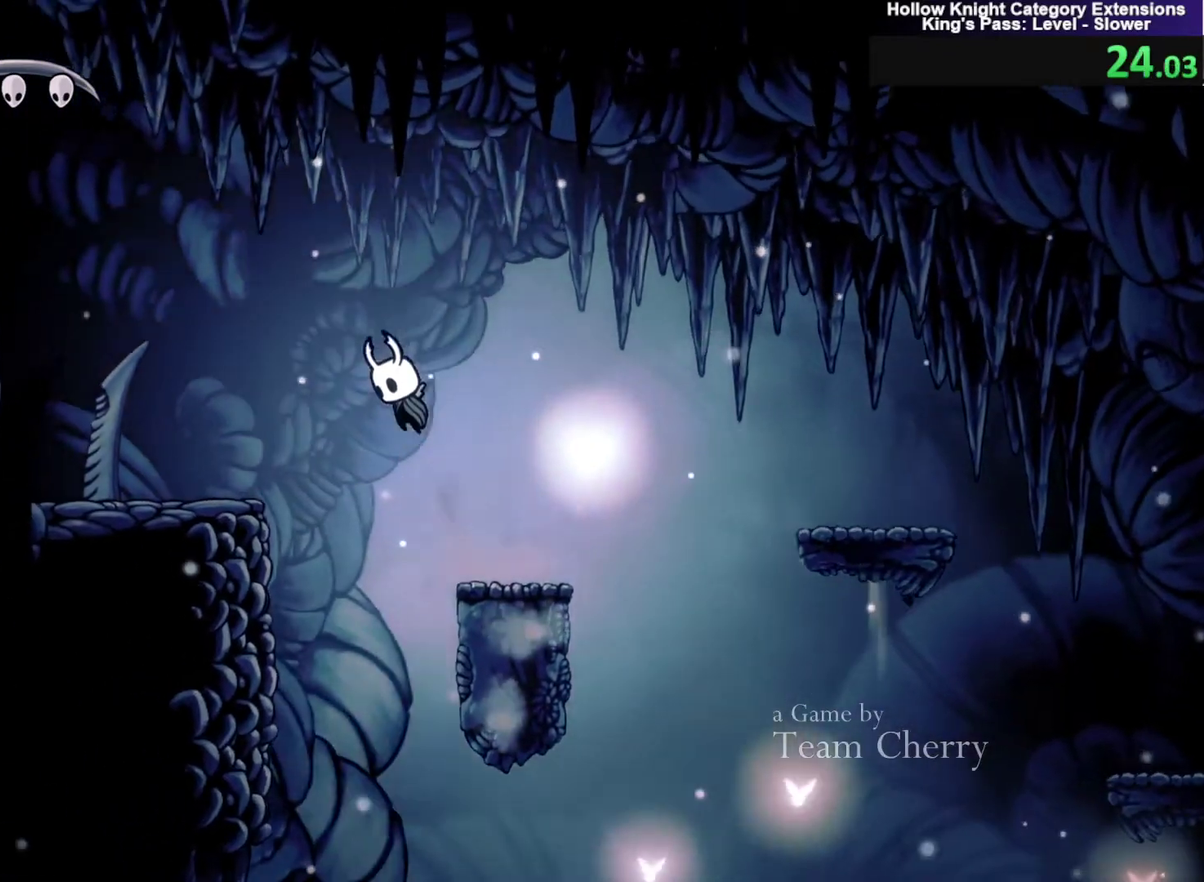
{"buttons": ["B"], "left_stick": "left", "events": [[100, "B", "up"], [467, "B", "down"]]}
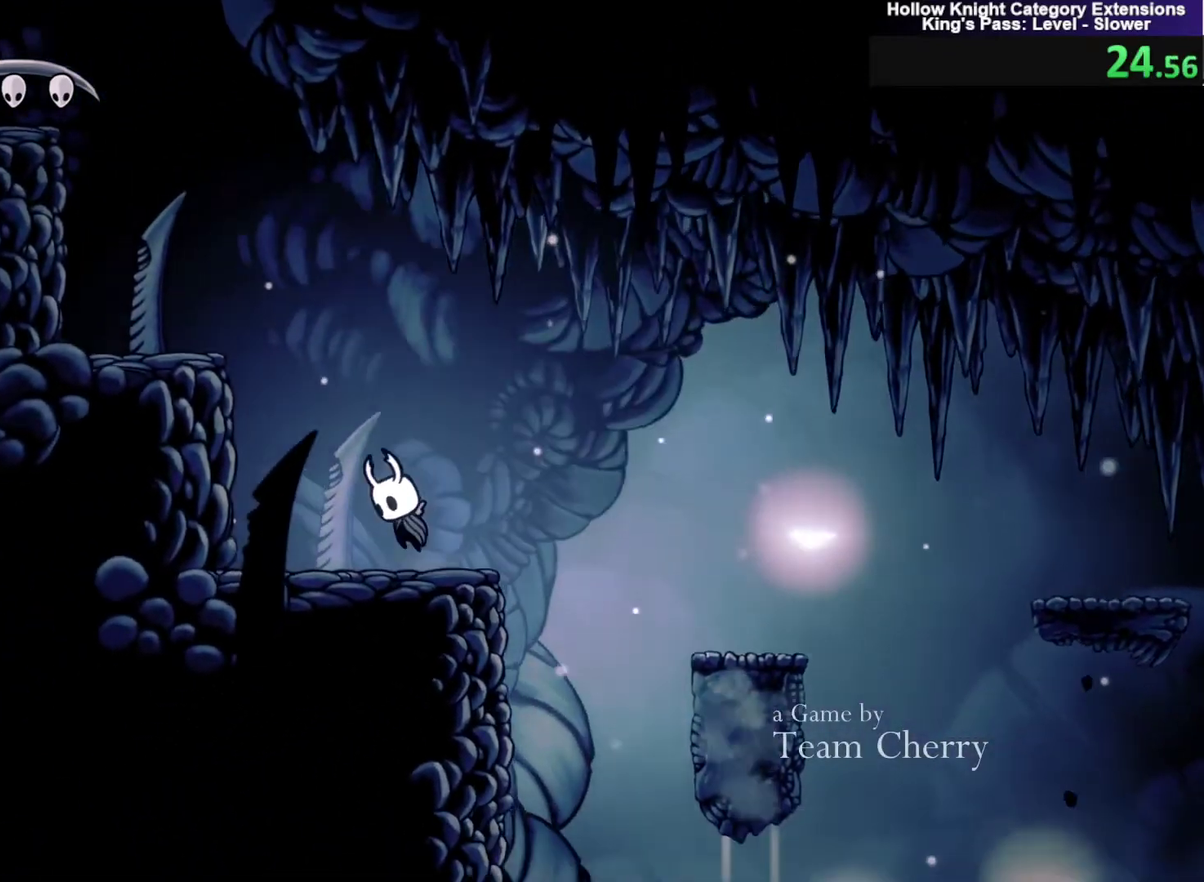
{"buttons": ["B", "Y"], "left_stick": "down-left", "events": [[267, "left_stick", "down-left"], [501, "Y", "down"]]}
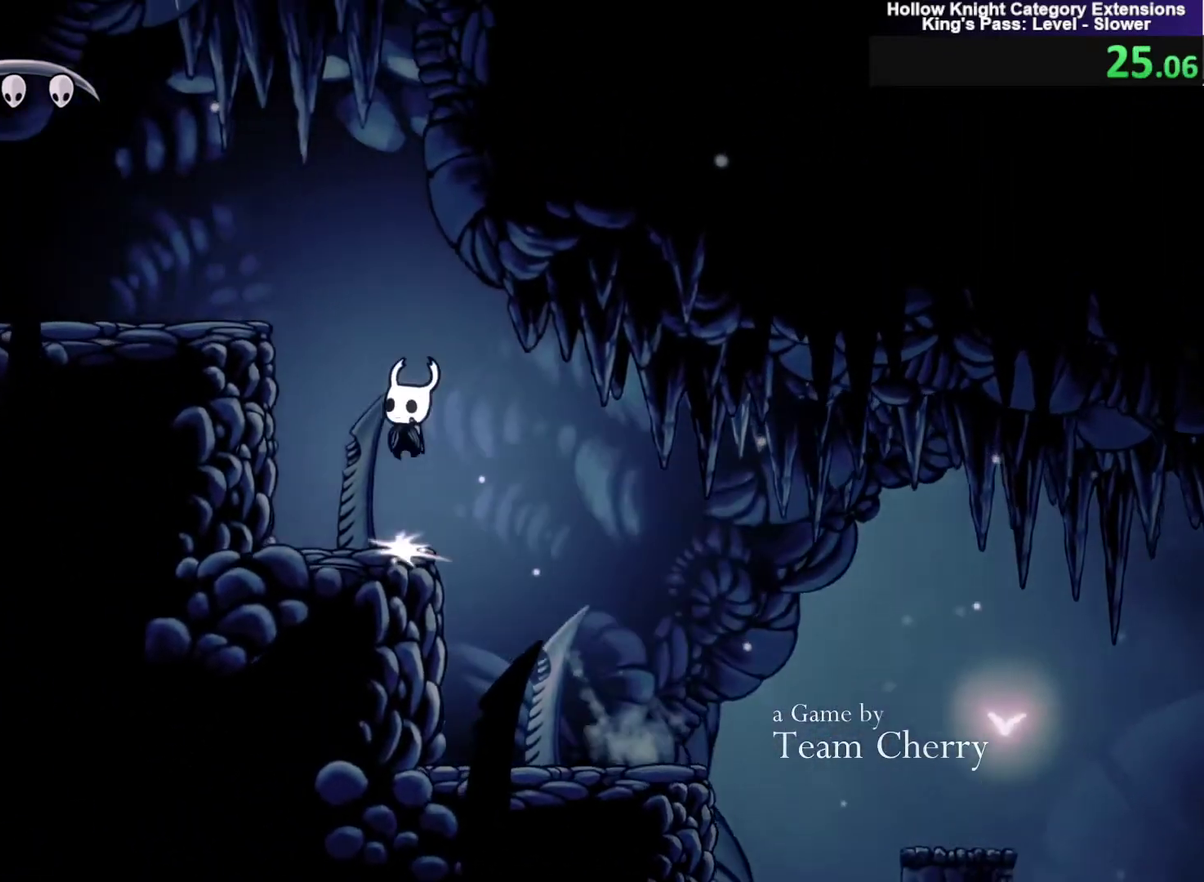
{"buttons": ["Y"], "left_stick": "left", "events": [[33, "B", "up"], [233, "left_stick", "left"]]}
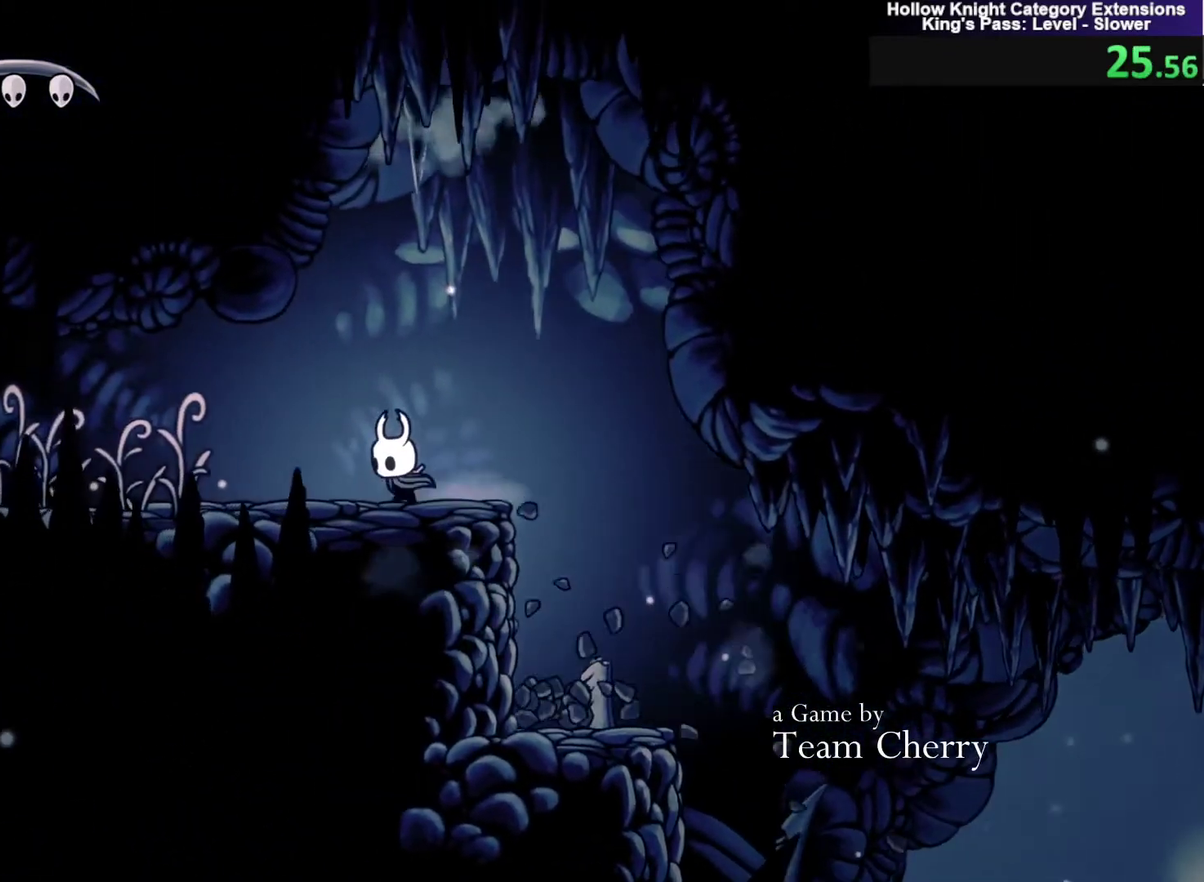
{"buttons": [], "left_stick": "up-left", "events": [[34, "Y", "up"], [300, "B", "down"], [300, "left_stick", "up-left"], [367, "Y", "down"], [401, "B", "up"], [501, "Y", "up"]]}
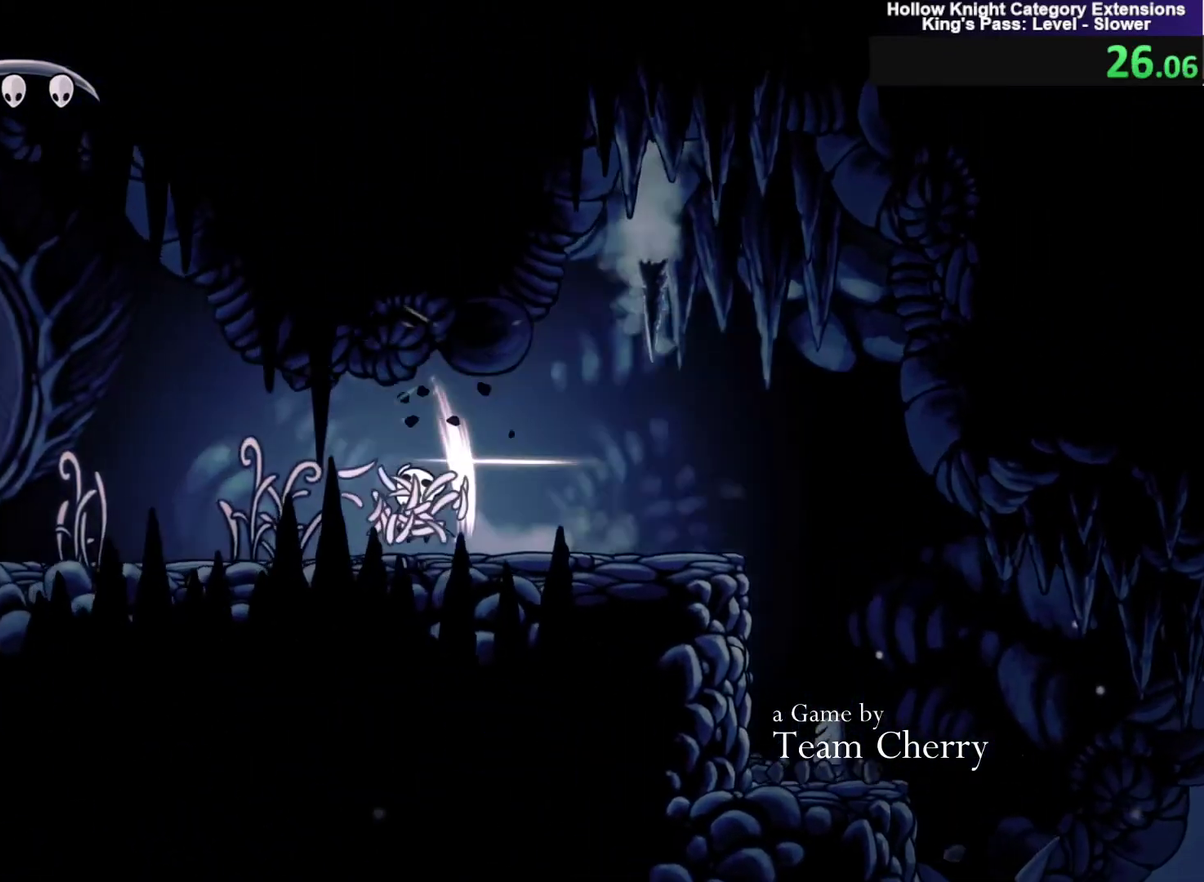
{"buttons": ["B"], "left_stick": "up-left", "events": [[367, "B", "down"]]}
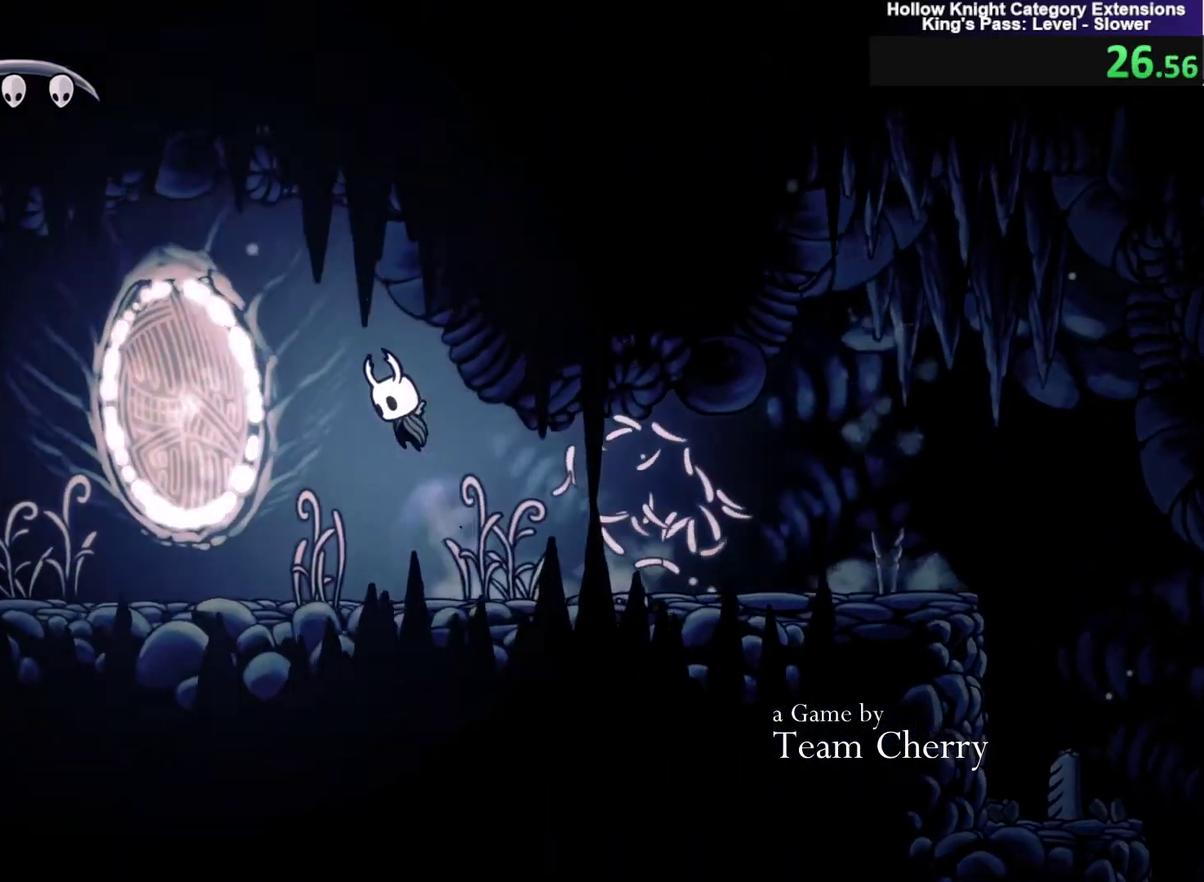
{"buttons": [], "left_stick": "up-left", "events": [[300, "Y", "down"], [501, "B", "up"], [501, "Y", "up"]]}
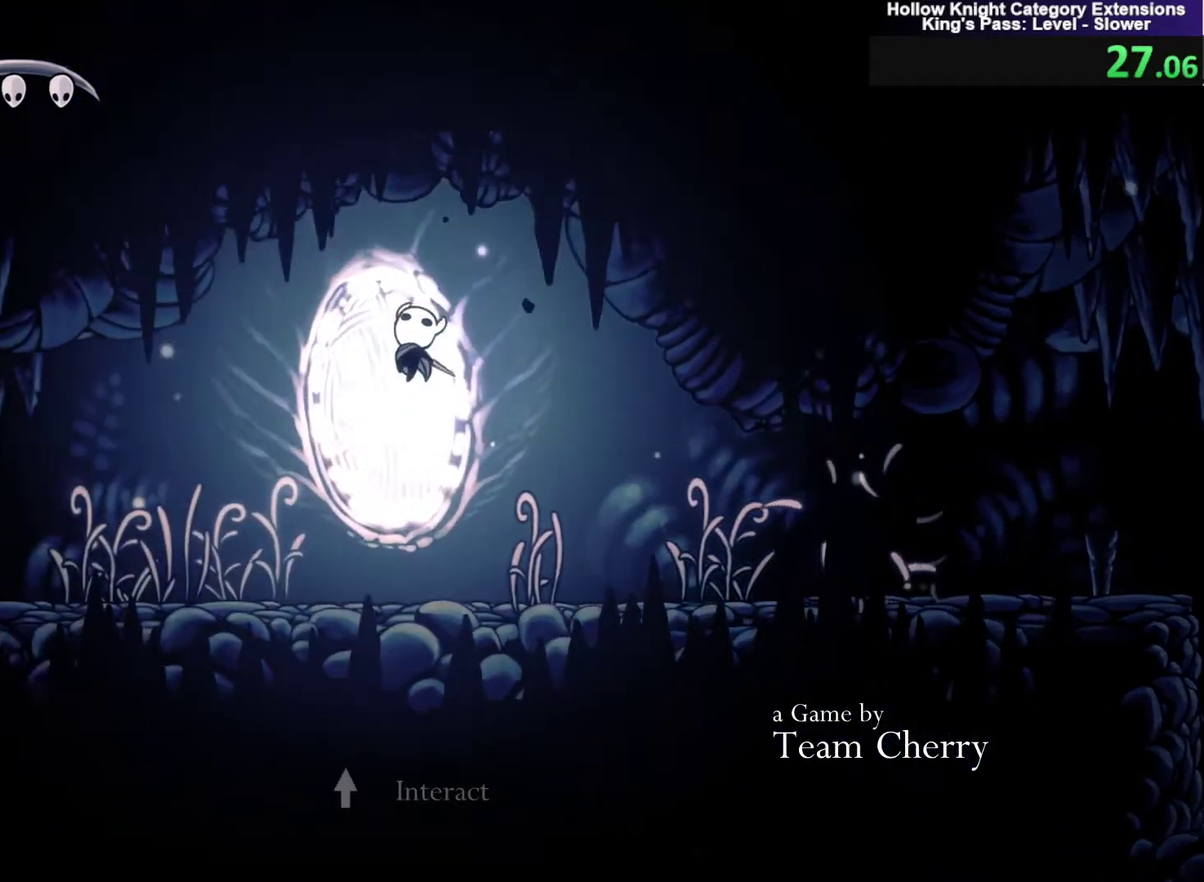
{"buttons": ["B"], "left_stick": "up-left", "events": [[467, "B", "down"]]}
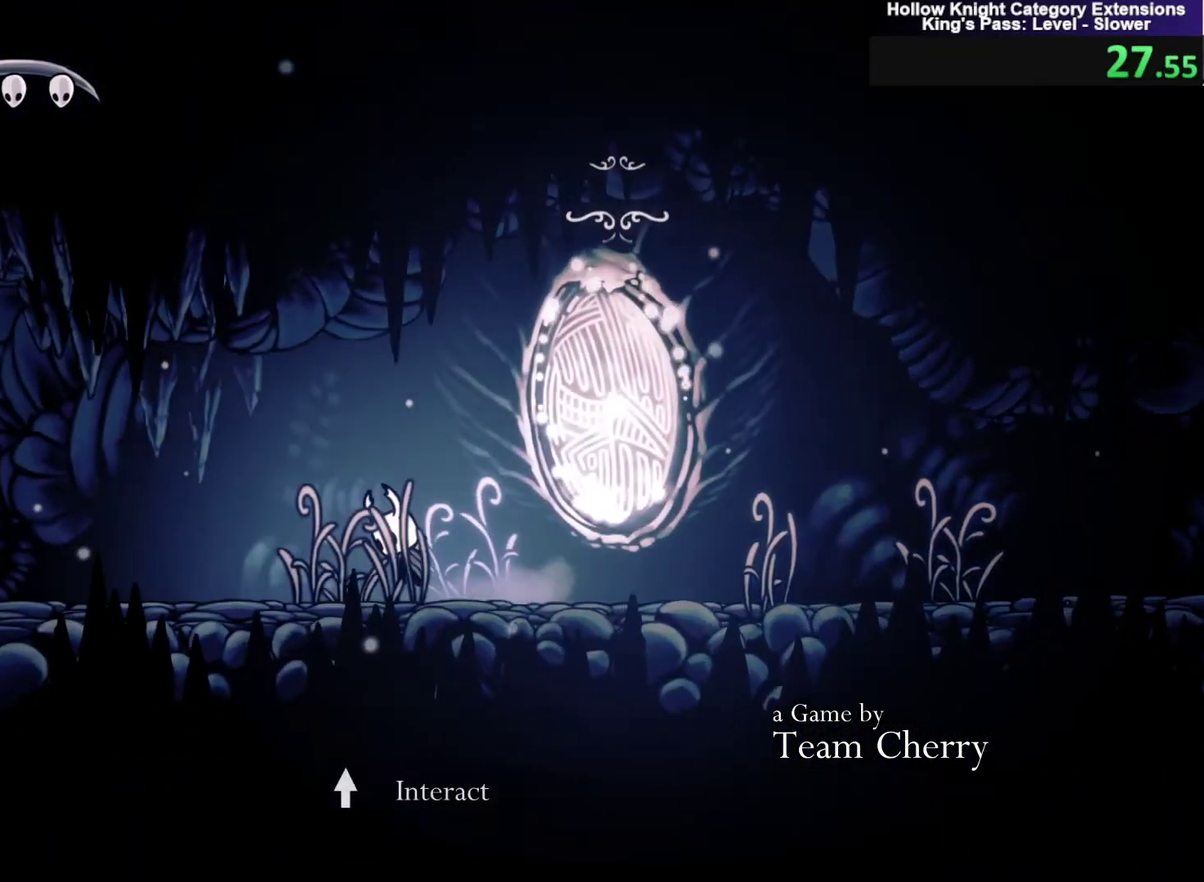
{"buttons": [], "left_stick": "up-left", "events": [[234, "Y", "down"], [267, "B", "up"], [434, "Y", "up"]]}
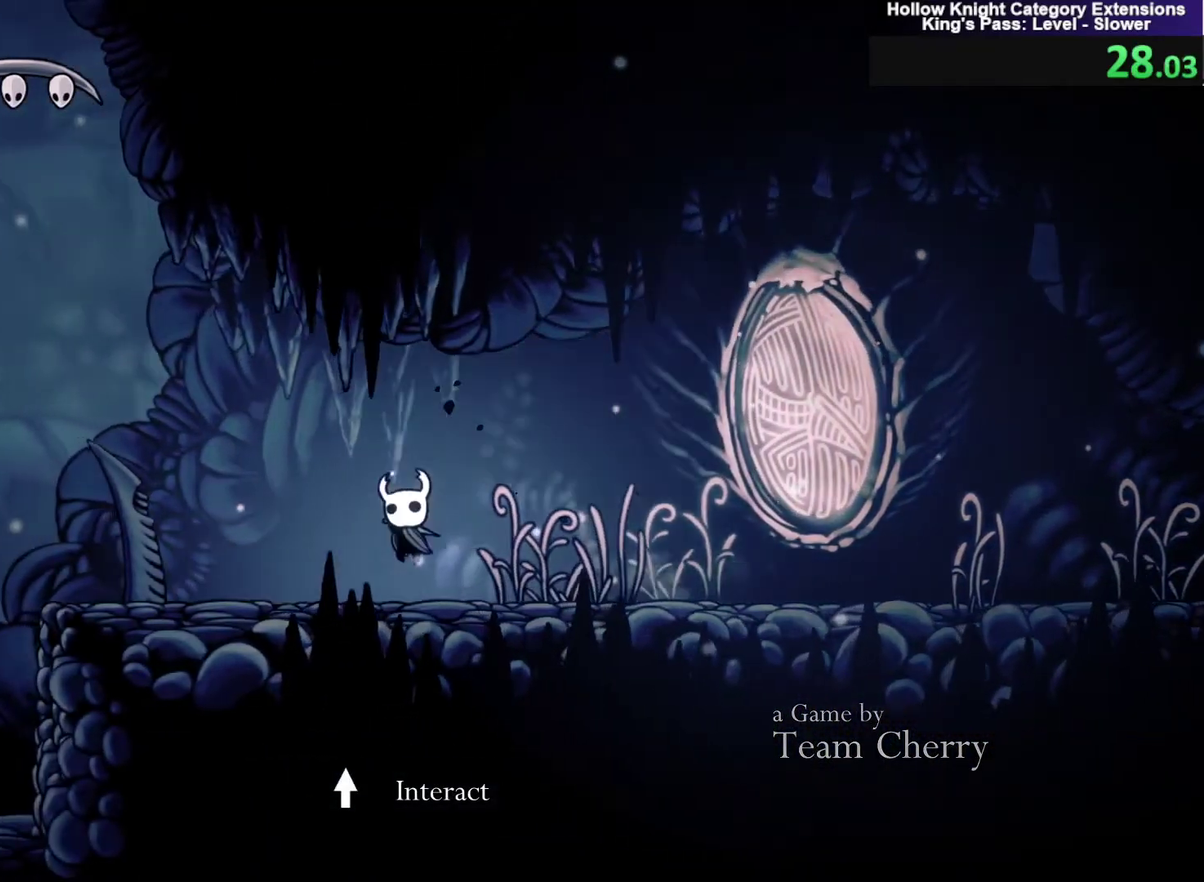
{"buttons": [], "left_stick": "up-left", "events": [[367, "left_stick", "center"], [433, "left_stick", "up-left"]]}
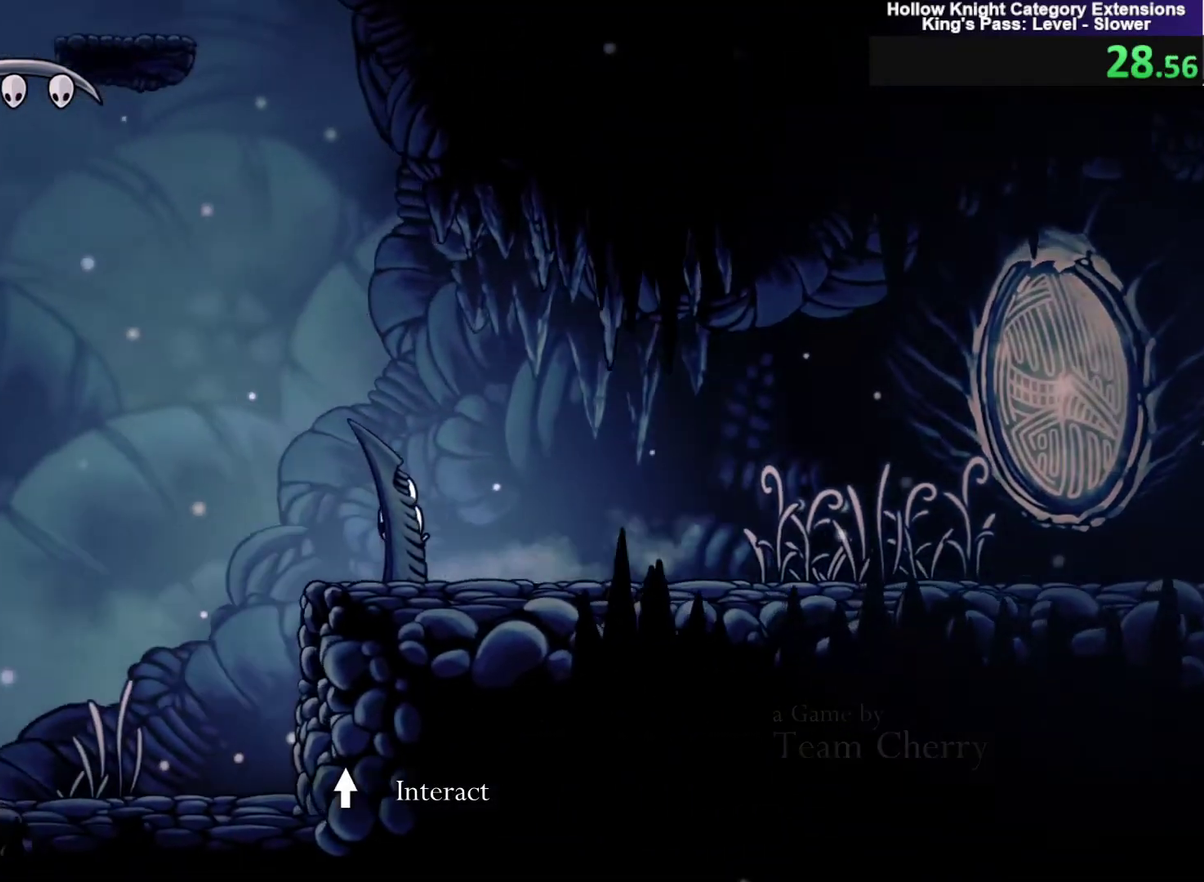
{"buttons": ["B"], "left_stick": "left", "events": [[267, "B", "down"], [267, "left_stick", "left"]]}
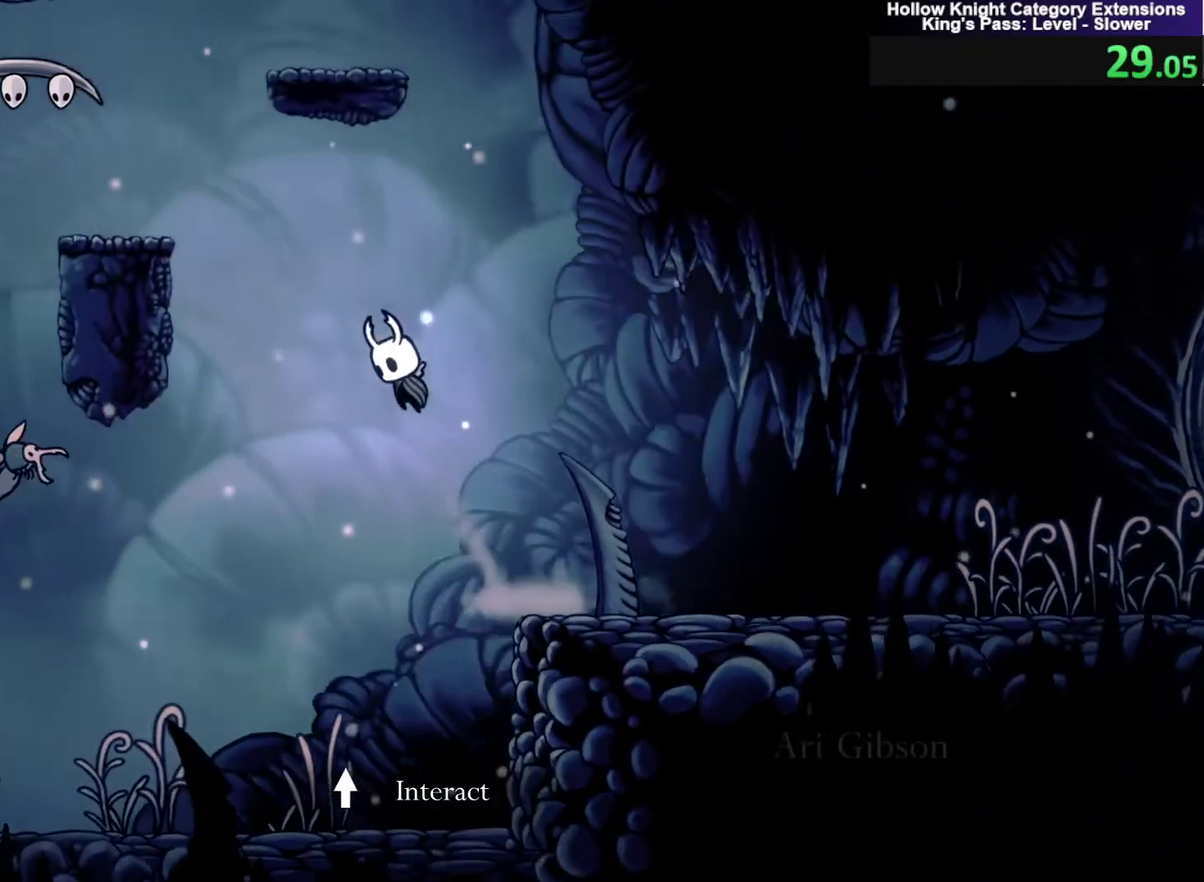
{"buttons": [], "left_stick": "right", "events": [[267, "left_stick", "right"], [433, "B", "up"]]}
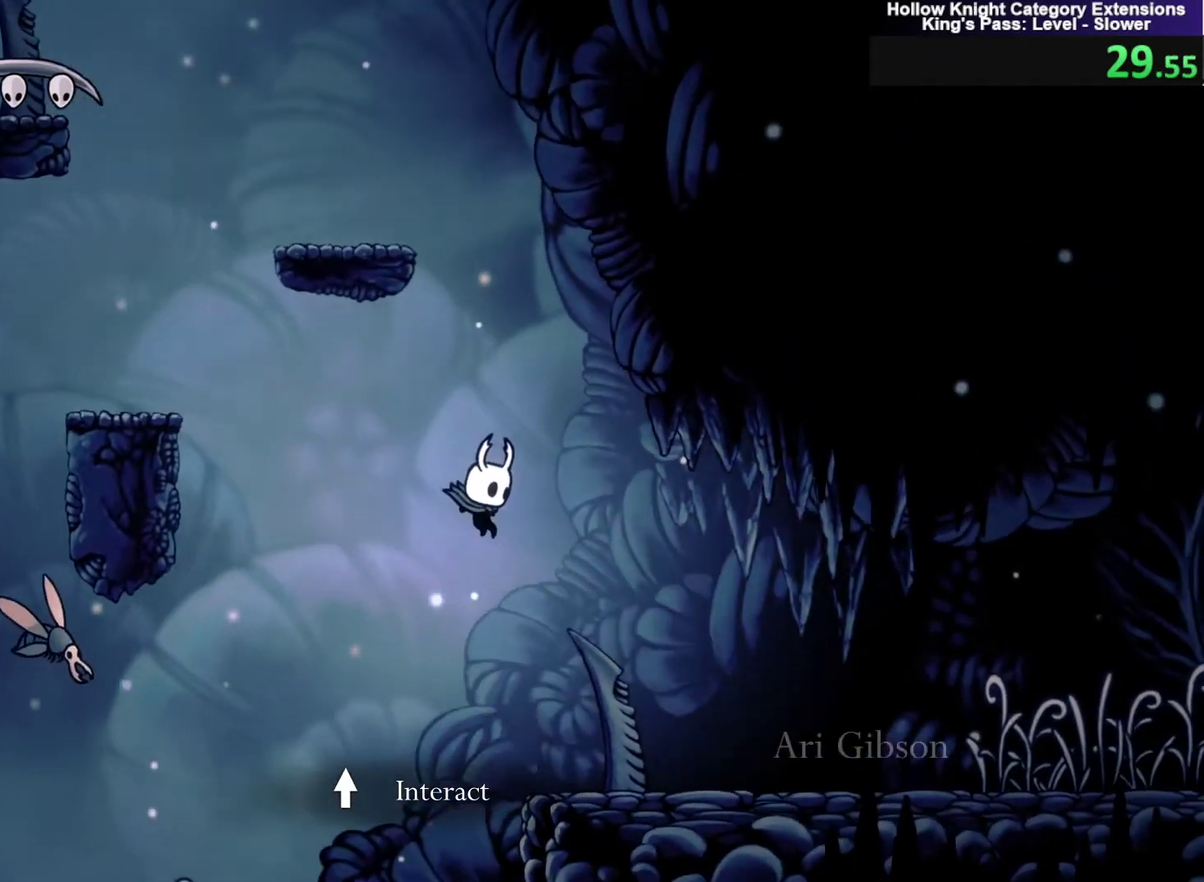
{"buttons": ["B", "R1"], "left_stick": "left", "events": [[234, "R1", "down"], [300, "B", "down"], [300, "left_stick", "left"]]}
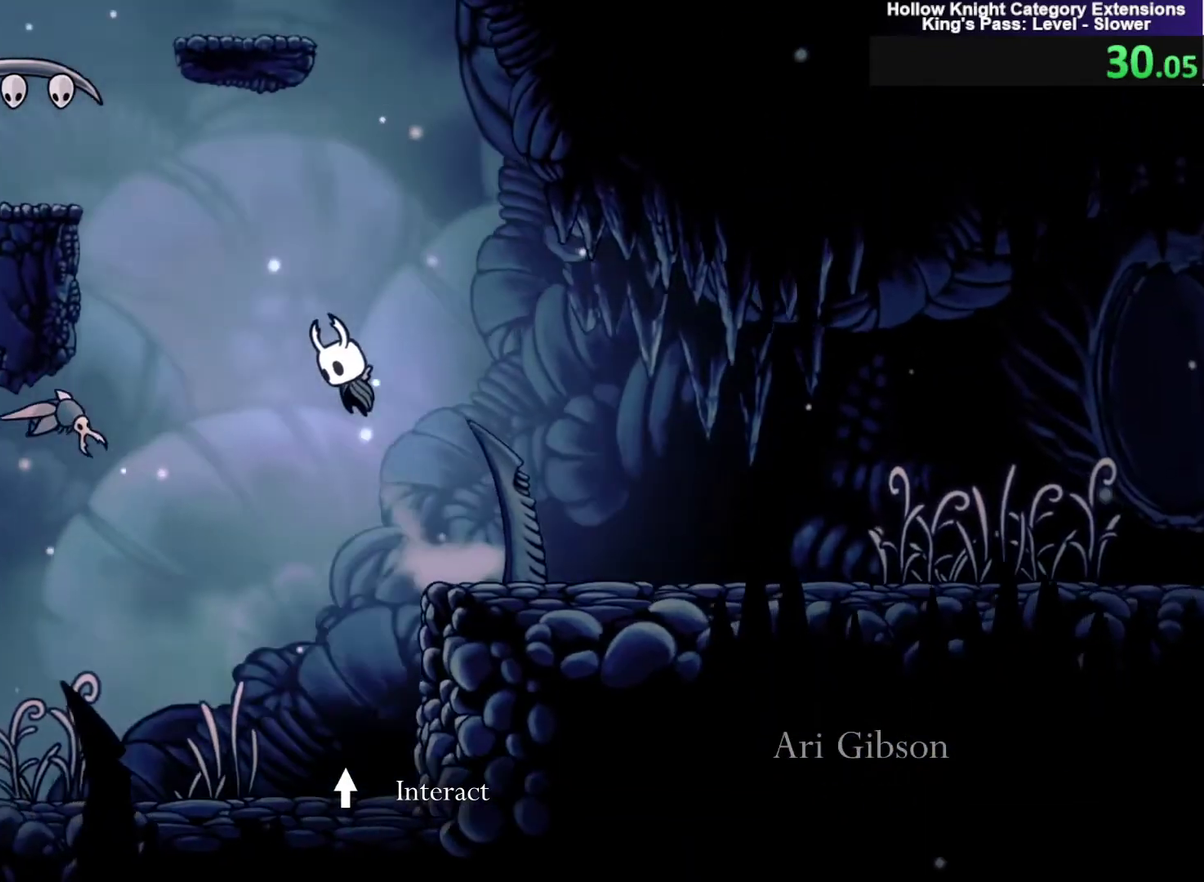
{"buttons": ["Y"], "left_stick": "down-left", "events": [[166, "R1", "up"], [200, "left_stick", "down-left"], [300, "B", "up"], [333, "Y", "down"]]}
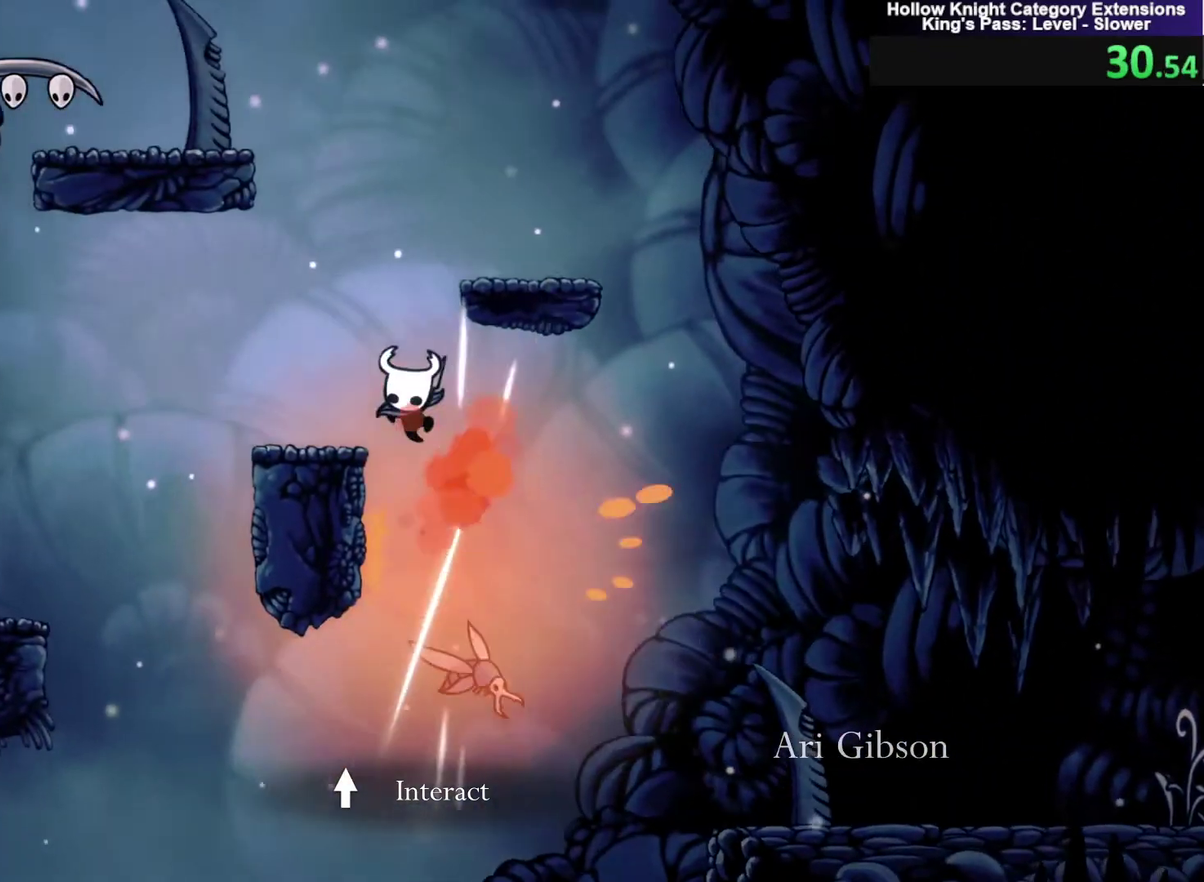
{"buttons": ["B"], "left_stick": "up-right", "events": [[34, "left_stick", "left"], [134, "Y", "up"], [367, "B", "down"], [367, "left_stick", "right"], [501, "left_stick", "up-right"]]}
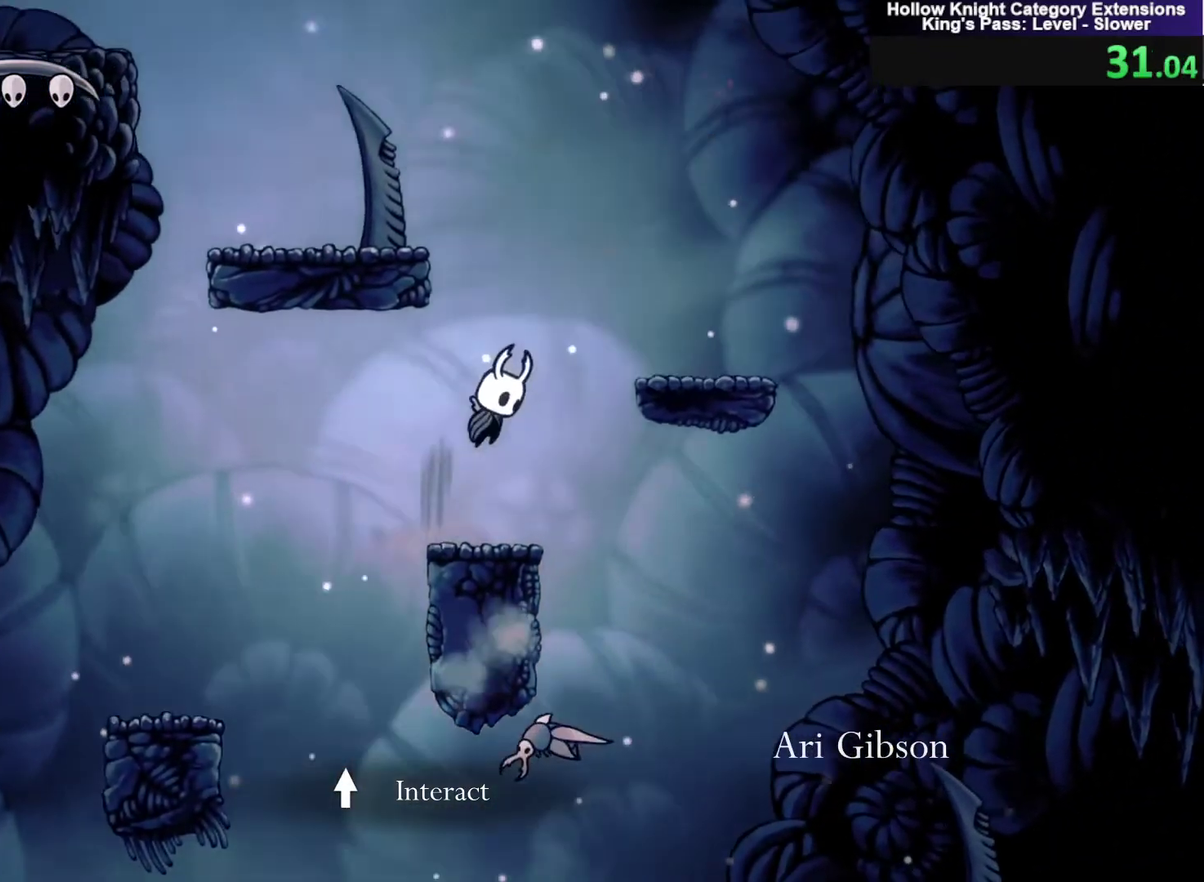
{"buttons": ["B"], "left_stick": "left", "events": [[100, "left_stick", "up-left"], [467, "left_stick", "left"]]}
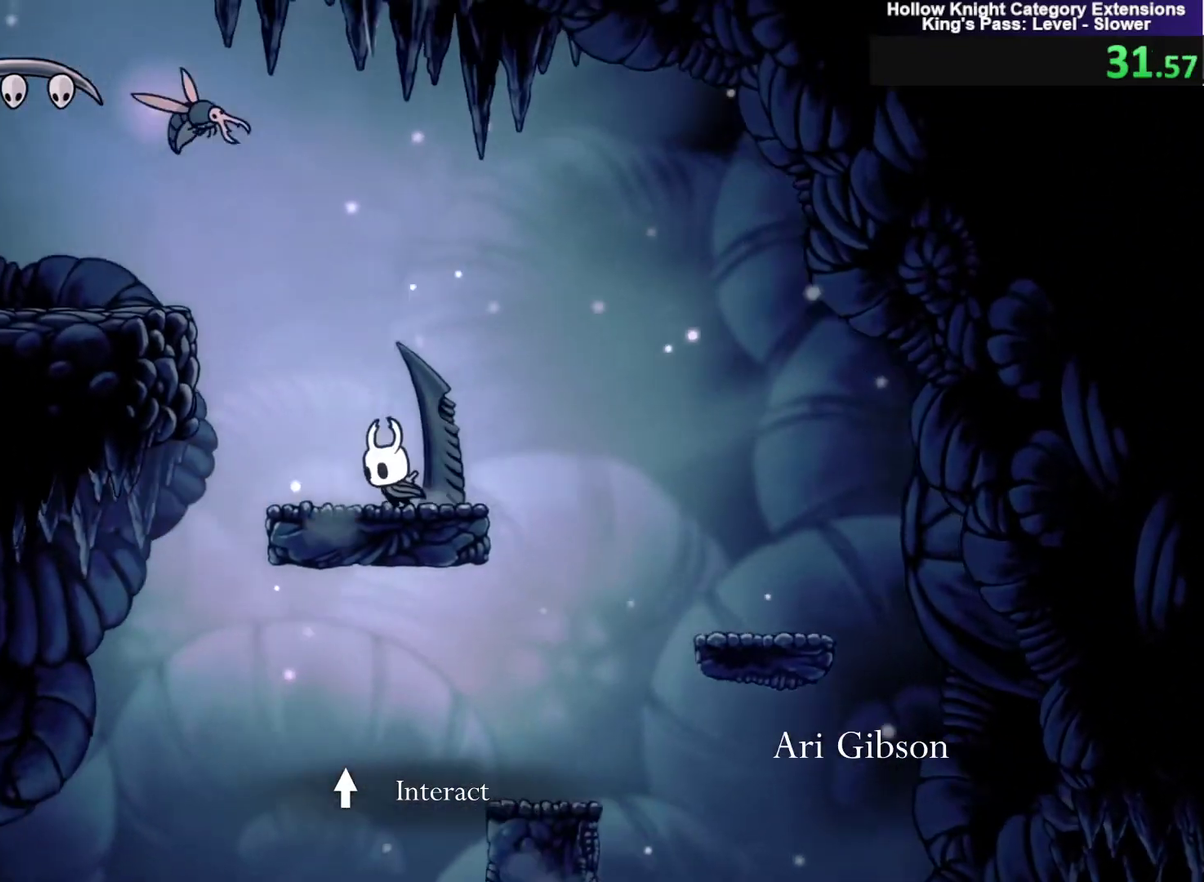
{"buttons": [], "left_stick": "left", "events": [[33, "B", "up"], [234, "B", "down"], [467, "B", "up"]]}
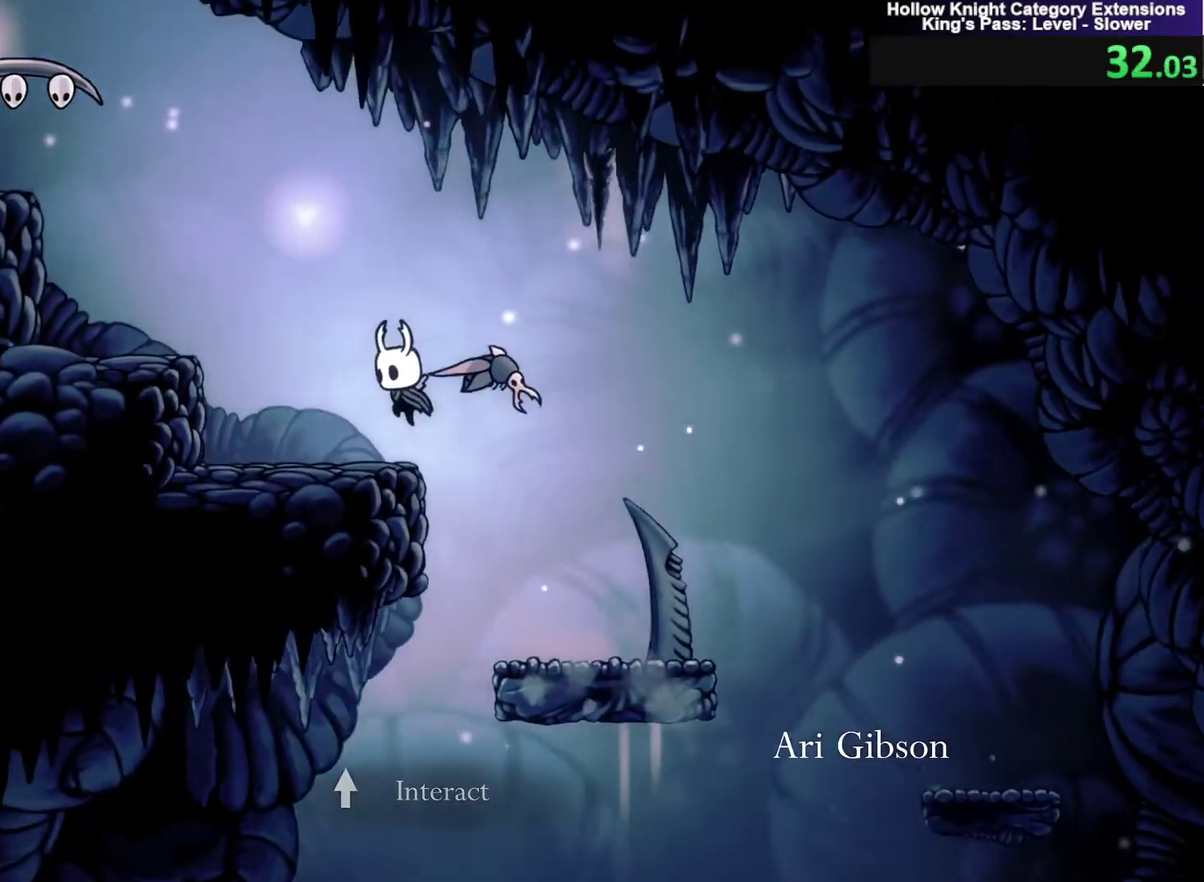
{"buttons": ["B"], "left_stick": "left", "events": [[301, "B", "down"]]}
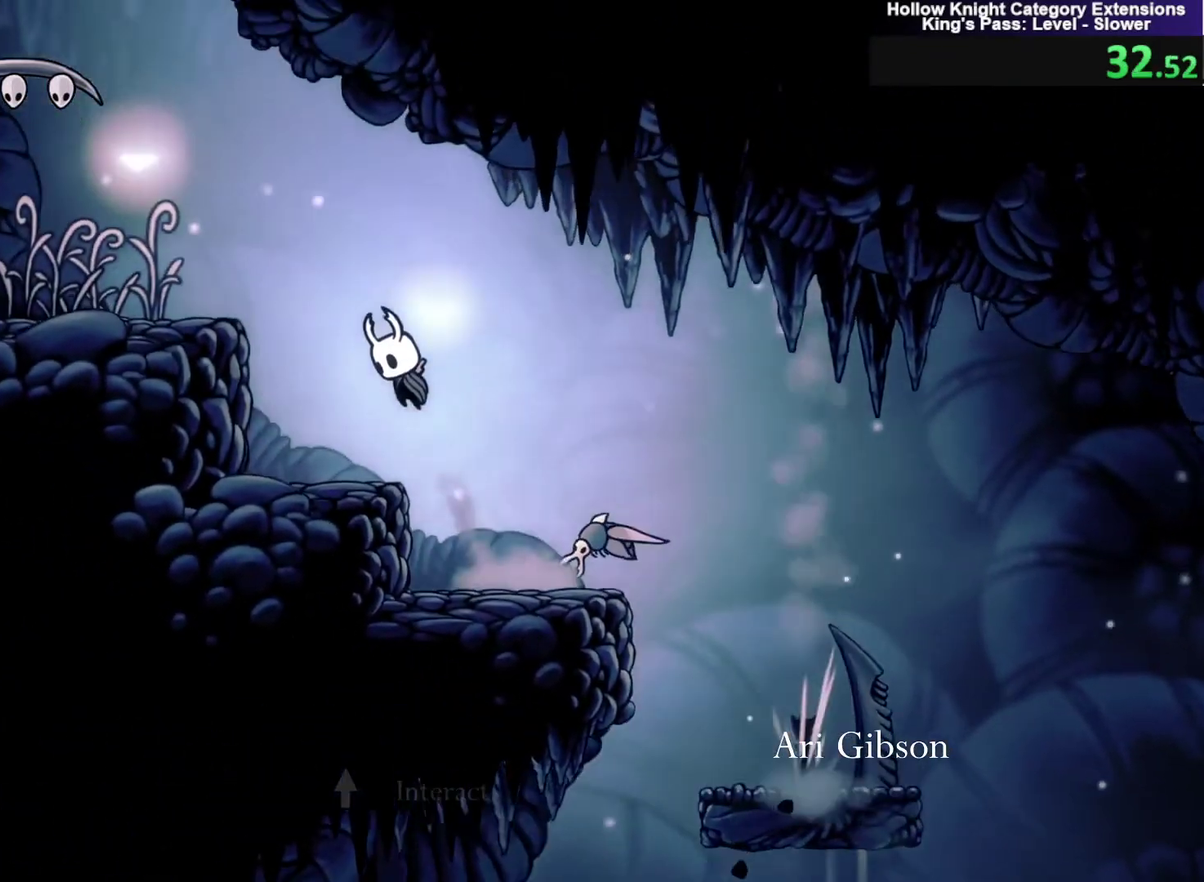
{"buttons": ["B"], "left_stick": "left", "events": [[300, "B", "up"], [467, "B", "down"]]}
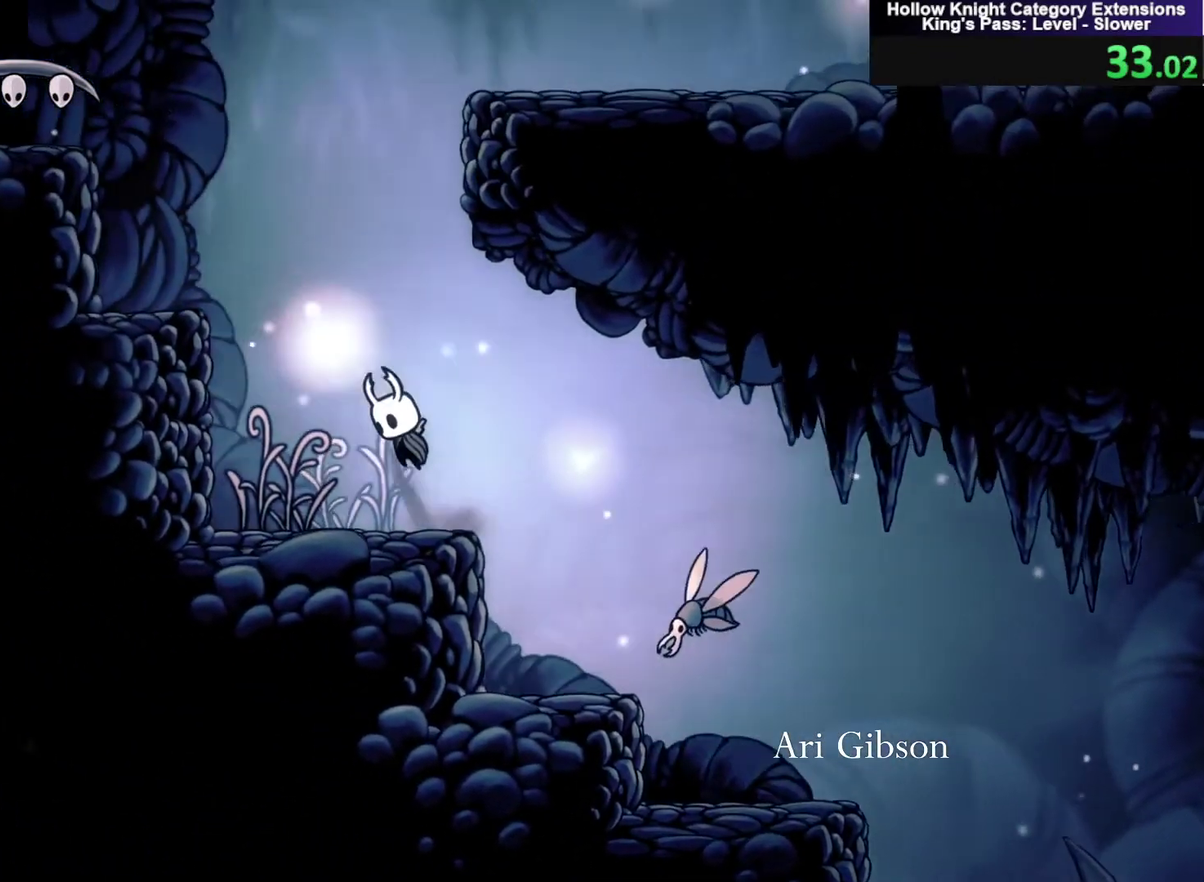
{"buttons": ["B"], "left_stick": "left", "events": [[334, "B", "up"], [501, "B", "down"]]}
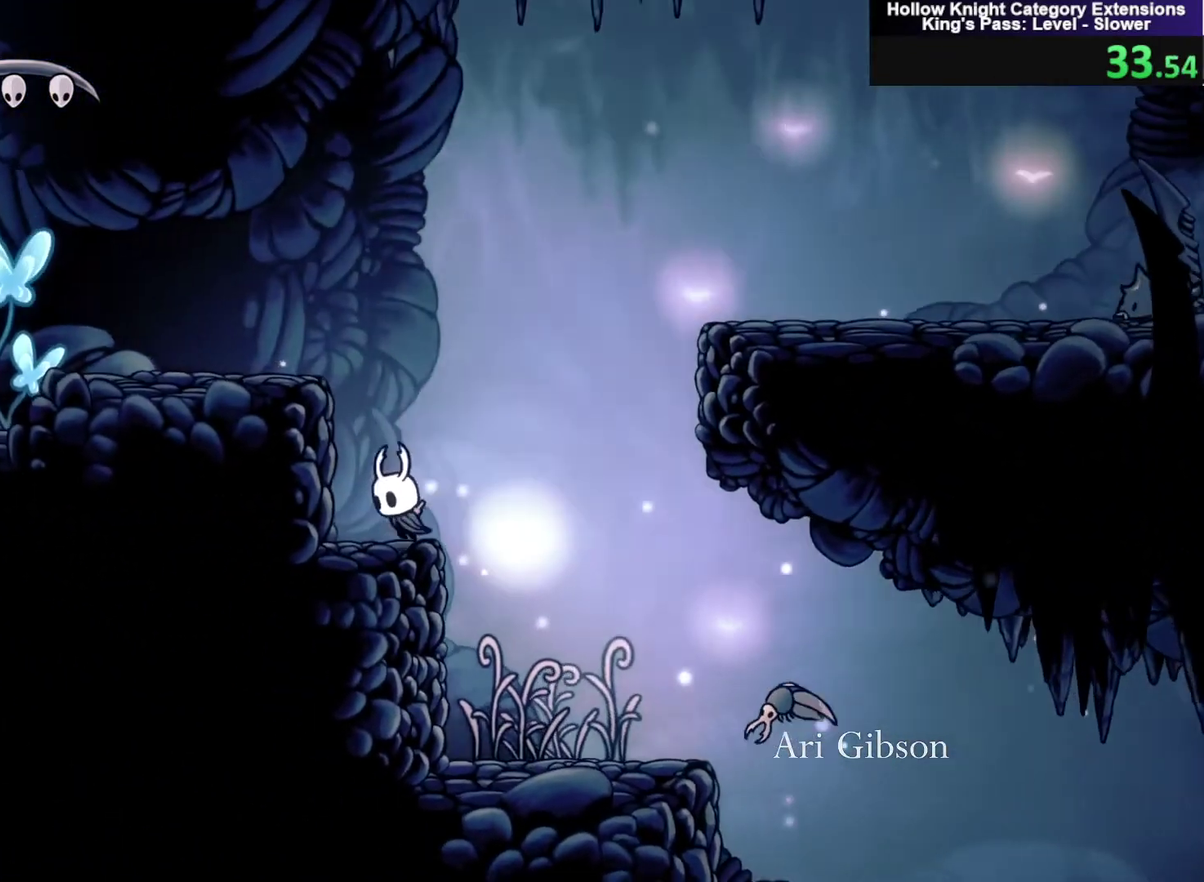
{"buttons": ["B"], "left_stick": "right", "events": [[66, "left_stick", "right"]]}
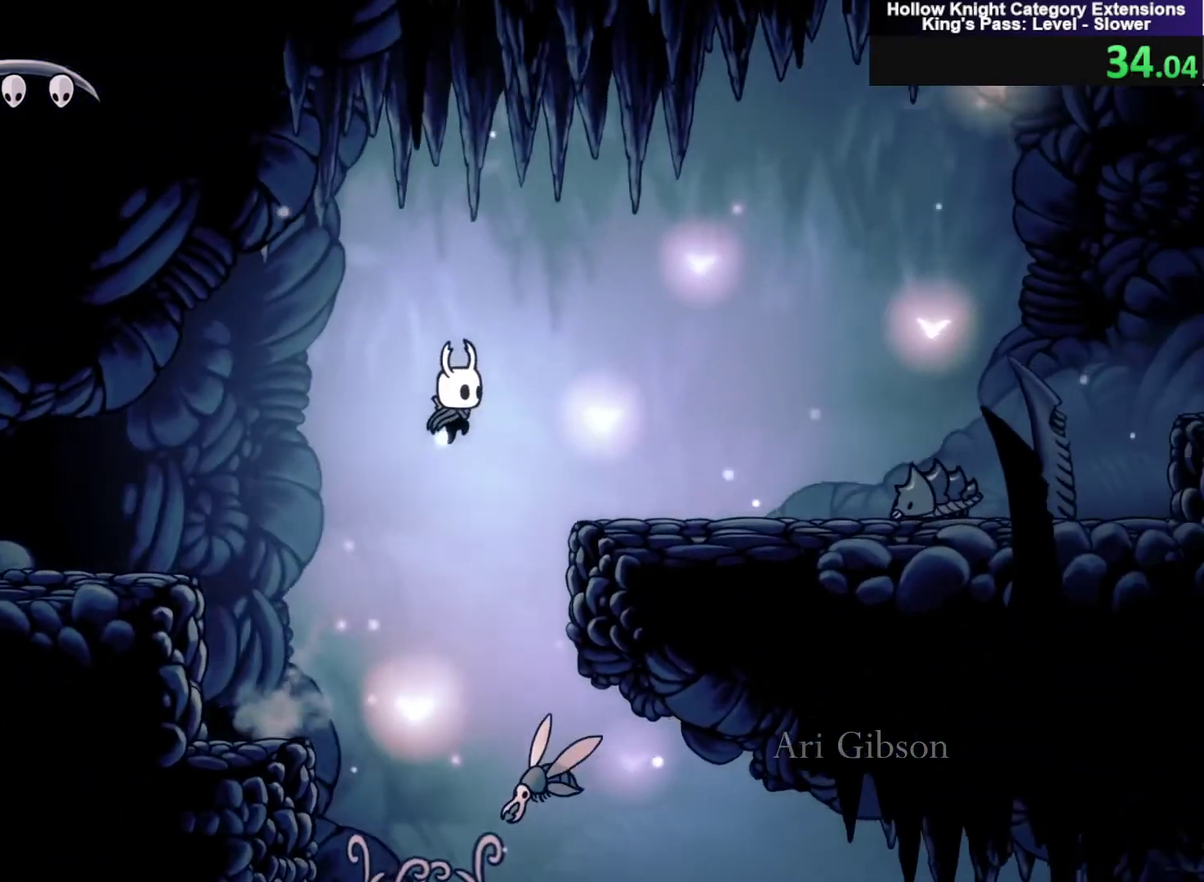
{"buttons": ["B"], "left_stick": "down-right", "events": [[100, "B", "up"], [334, "B", "down"], [467, "left_stick", "down-right"]]}
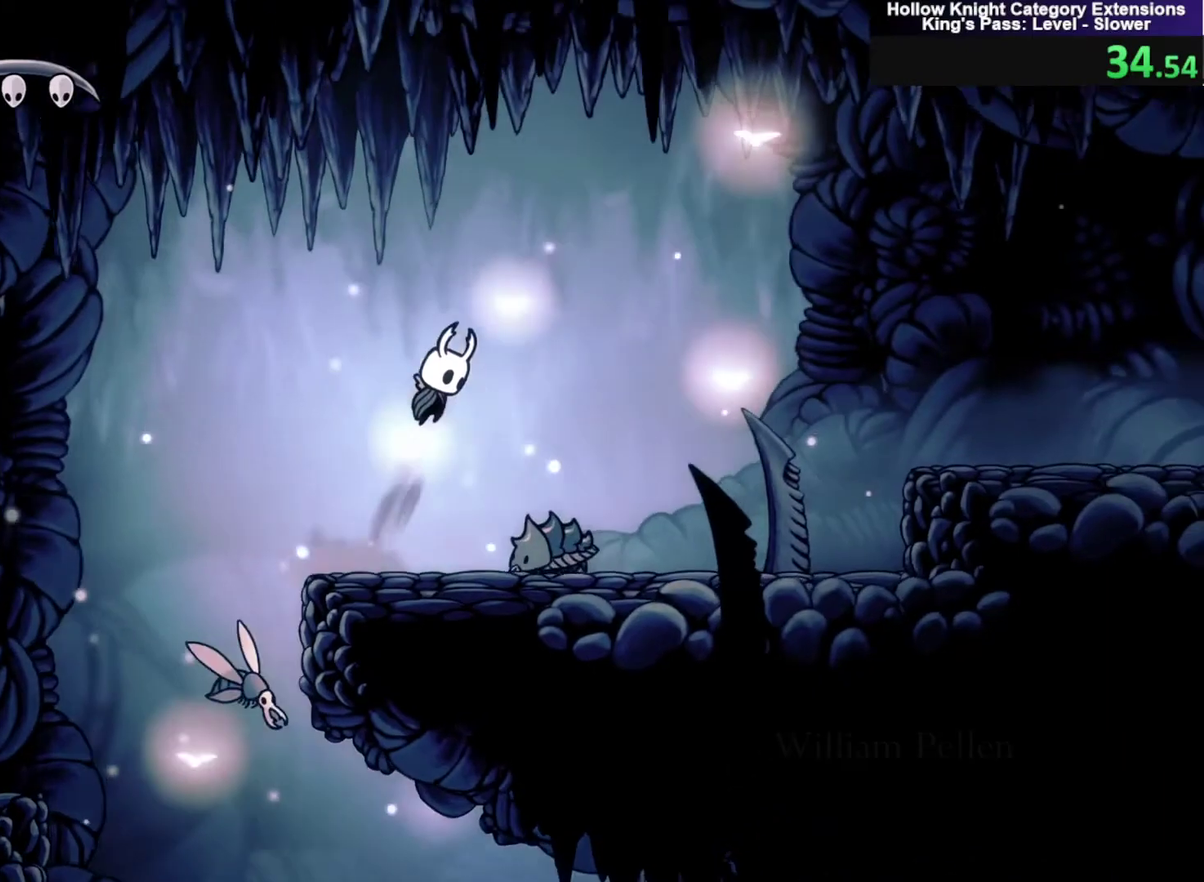
{"buttons": [], "left_stick": "down-right", "events": [[33, "B", "up"], [100, "Y", "down"], [300, "left_stick", "right"], [367, "Y", "up"], [467, "left_stick", "down-right"]]}
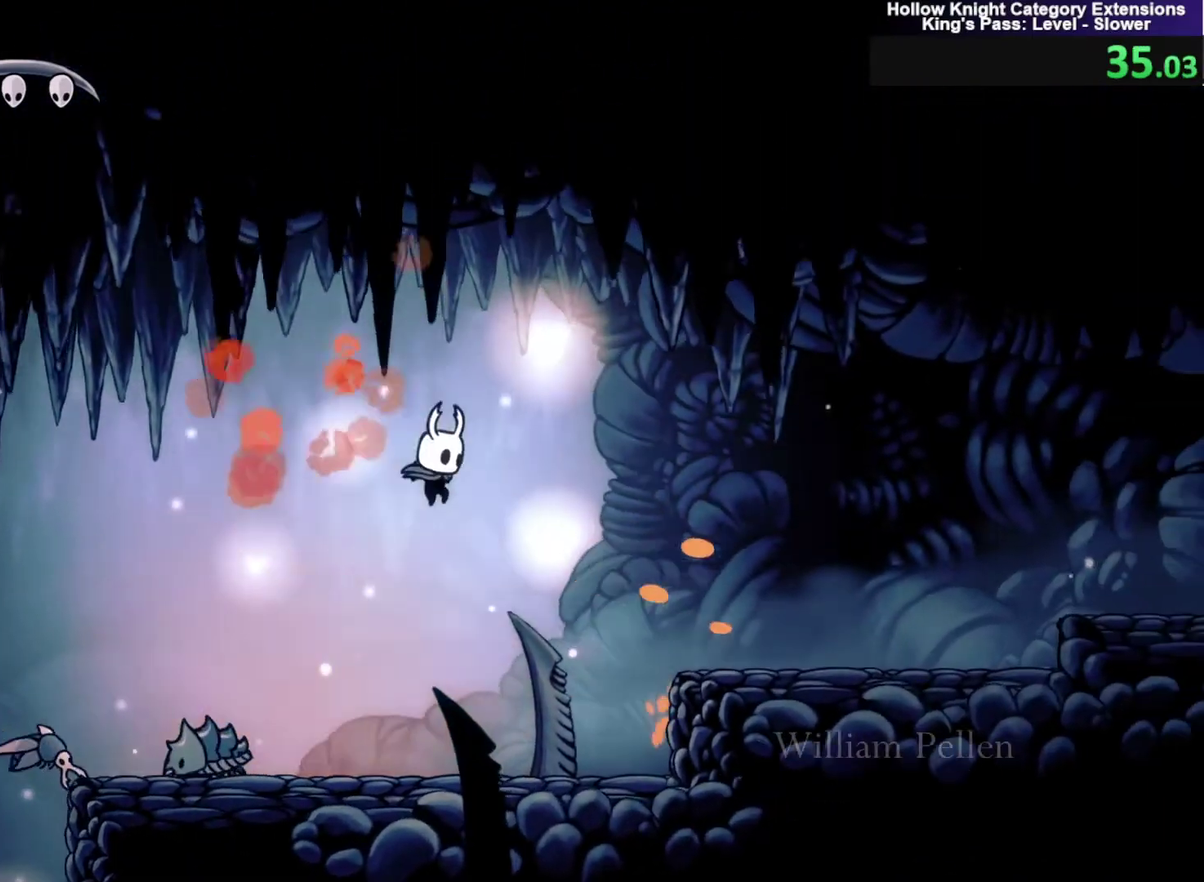
{"buttons": [], "left_stick": "right", "events": [[134, "Y", "down"], [334, "left_stick", "right"], [434, "Y", "up"]]}